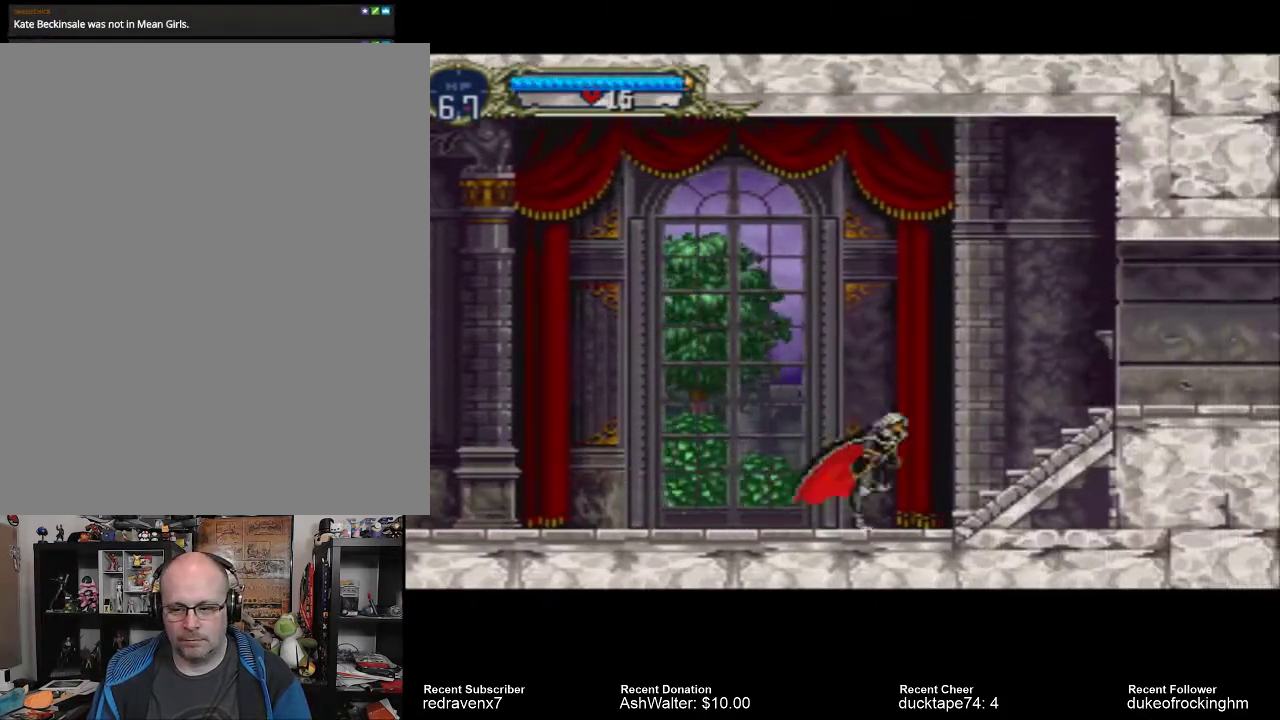
Gameplay with a controller (PlayStation layout); each line is a JSON object with the inputs held at the frame after it. "events" lists button and stick changes between this image and that frame as [ms after this image, input, new state], when the widget could be followed in between. Not read: L3 R3.
{"buttons": ["CROSS"], "left_stick": "center", "right_stick": "center", "events": []}
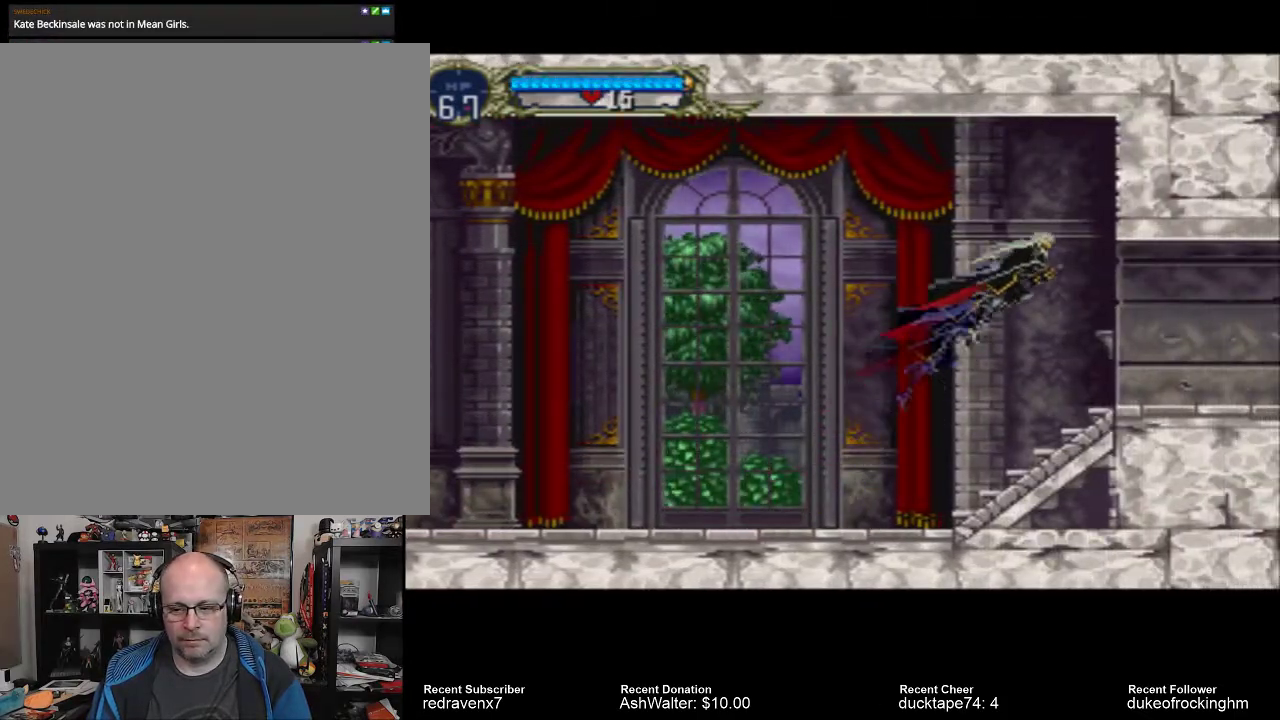
{"buttons": [], "left_stick": "center", "right_stick": "center", "events": [[67, "CROSS", "up"]]}
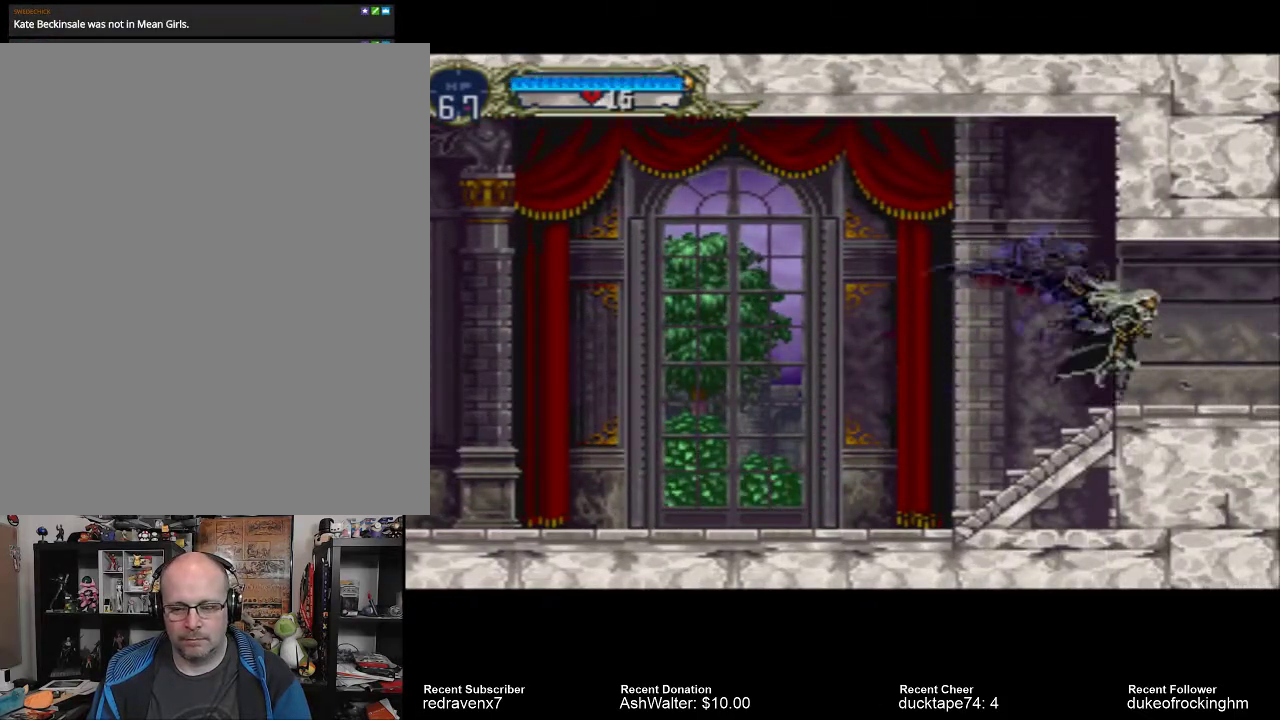
{"buttons": [], "left_stick": "center", "right_stick": "center", "events": []}
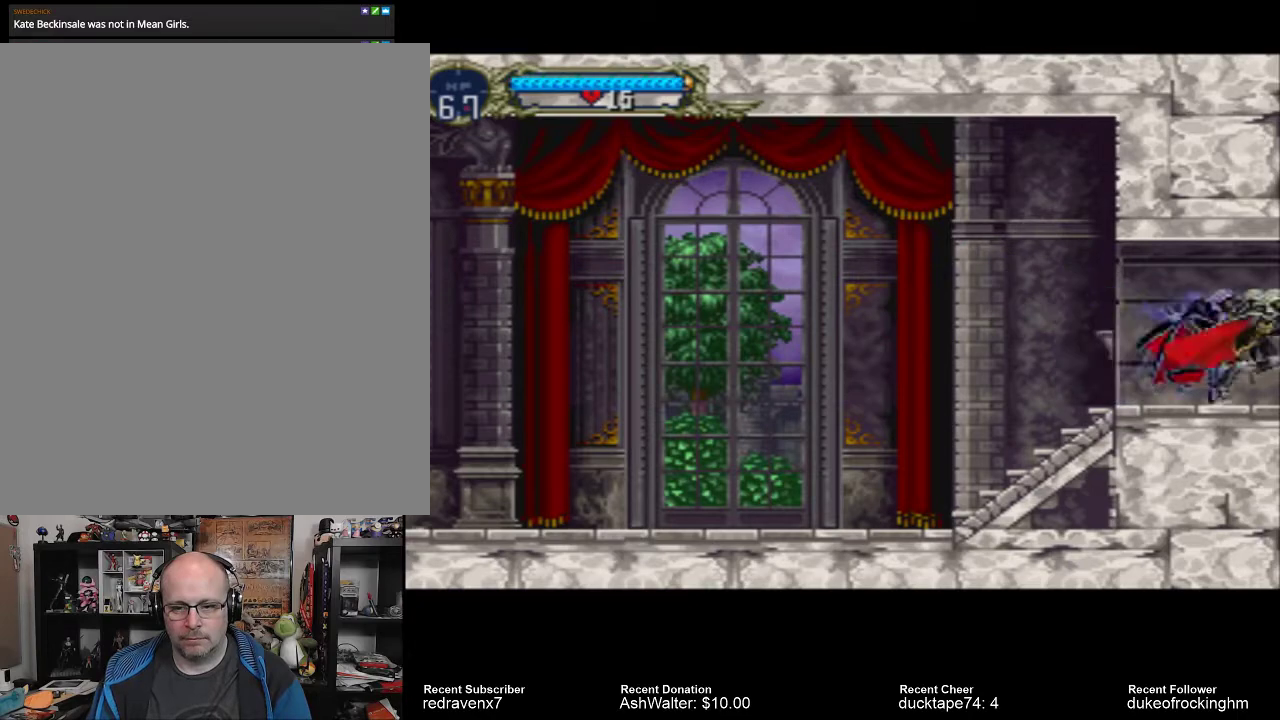
{"buttons": [], "left_stick": "center", "right_stick": "center", "events": []}
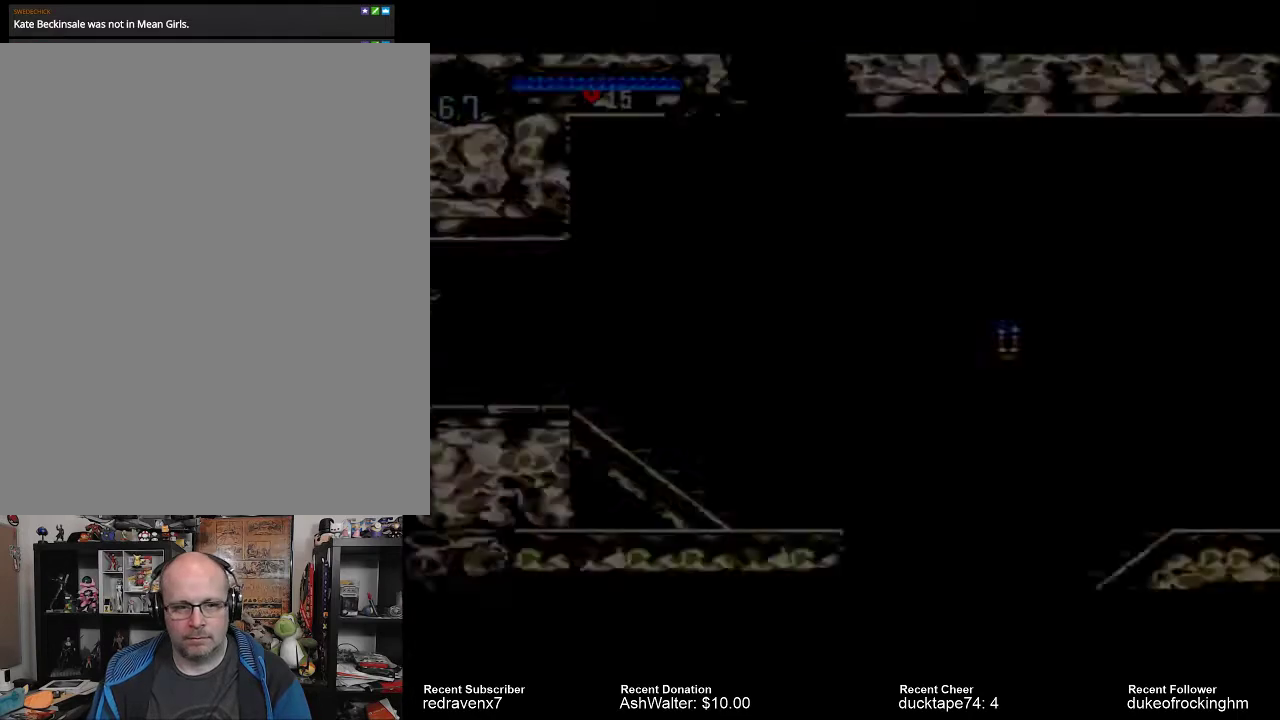
{"buttons": [], "left_stick": "center", "right_stick": "center", "events": []}
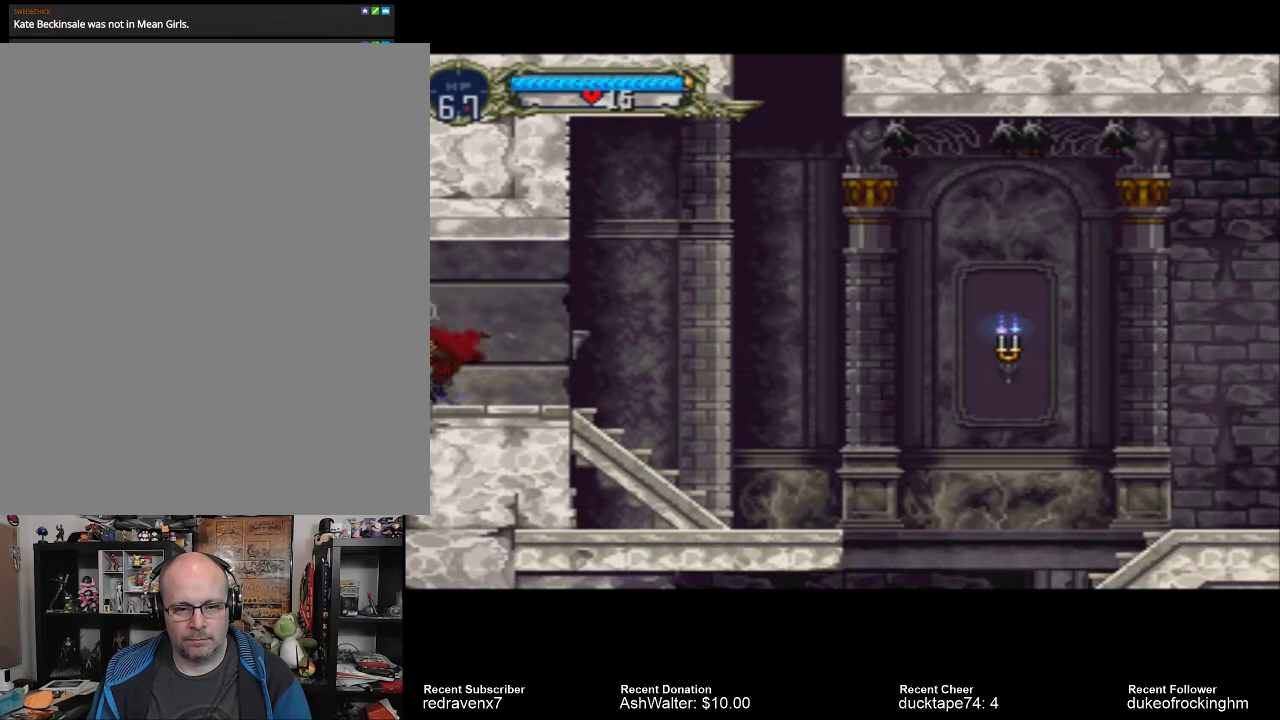
{"buttons": [], "left_stick": "center", "right_stick": "center", "events": [[200, "CROSS", "down"], [433, "CROSS", "up"]]}